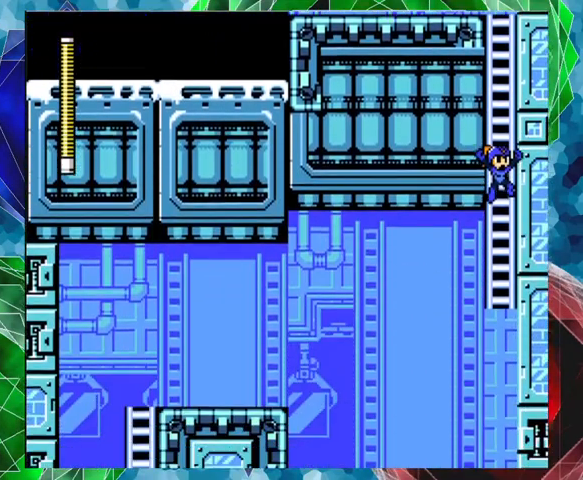
Gameplay with a controller (Nintendo layout); each line is a JSON object with the inputs held at the frame after it. "events" lists button and stick changes between this image and that frame as [ms after this image, input, new state], when the widget could be followed in between. Not read: L3 R3.
{"buttons": [], "left_stick": "center", "right_stick": "center", "events": []}
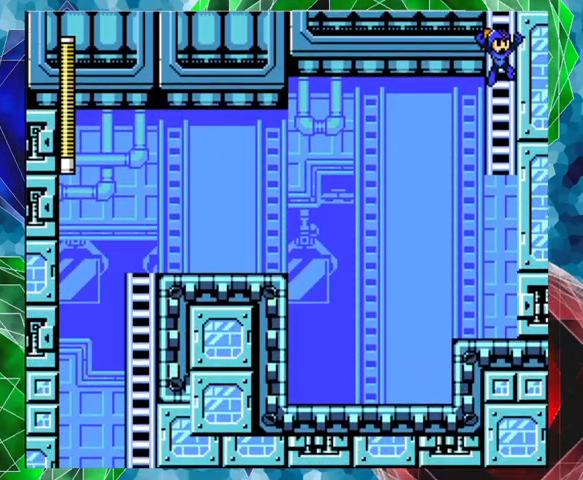
{"buttons": ["DPAD_UP", "DPAD_RIGHT"], "left_stick": "center", "right_stick": "center", "events": [[333, "DPAD_RIGHT", "down"], [400, "DPAD_UP", "down"]]}
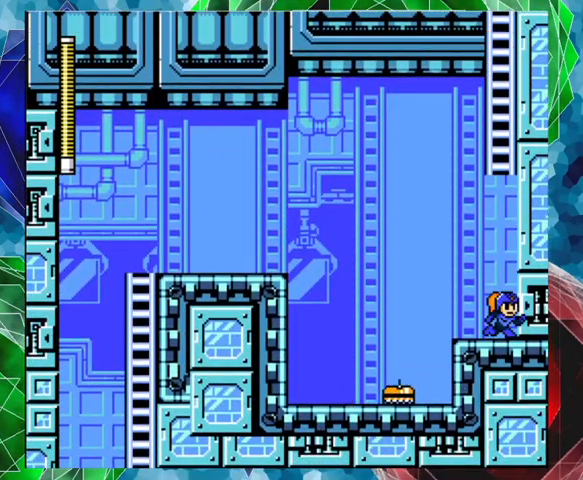
{"buttons": ["A", "B", "DPAD_LEFT"], "left_stick": "center", "right_stick": "center", "events": [[33, "DPAD_UP", "up"], [167, "DPAD_RIGHT", "up"], [333, "DPAD_LEFT", "down"], [433, "A", "down"], [500, "B", "down"]]}
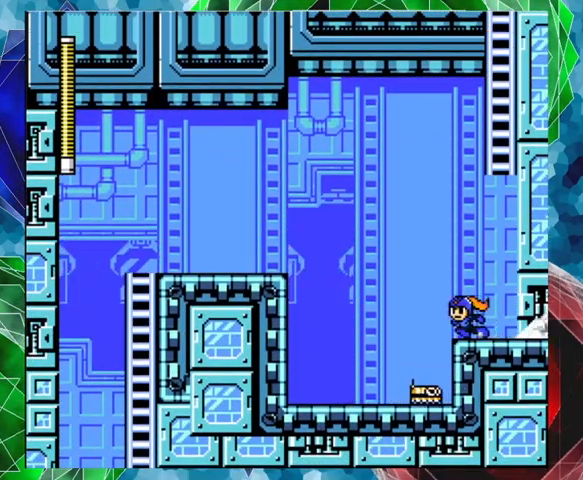
{"buttons": ["A", "B", "DPAD_LEFT"], "left_stick": "center", "right_stick": "center", "events": []}
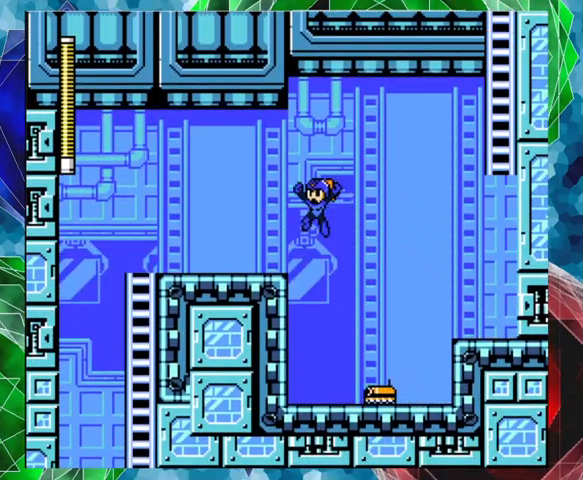
{"buttons": ["DPAD_LEFT"], "left_stick": "center", "right_stick": "center", "events": [[167, "A", "up"], [167, "B", "up"]]}
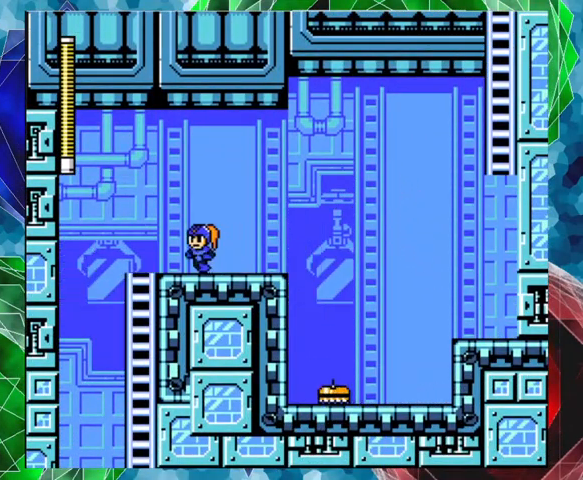
{"buttons": ["DPAD_LEFT"], "left_stick": "center", "right_stick": "center", "events": [[100, "B", "down"], [167, "B", "up"]]}
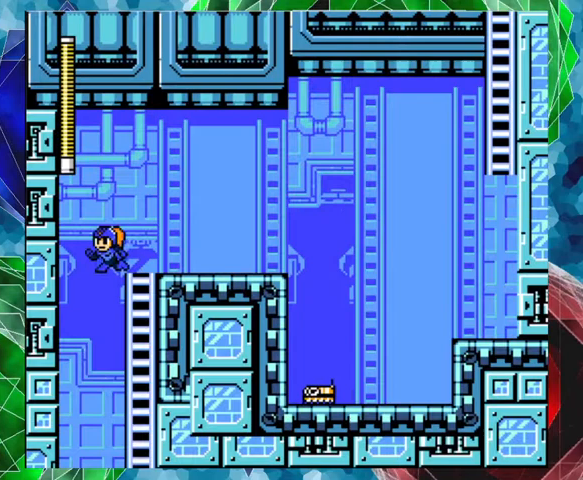
{"buttons": ["DPAD_RIGHT"], "left_stick": "center", "right_stick": "center", "events": [[133, "DPAD_LEFT", "up"], [400, "DPAD_RIGHT", "down"]]}
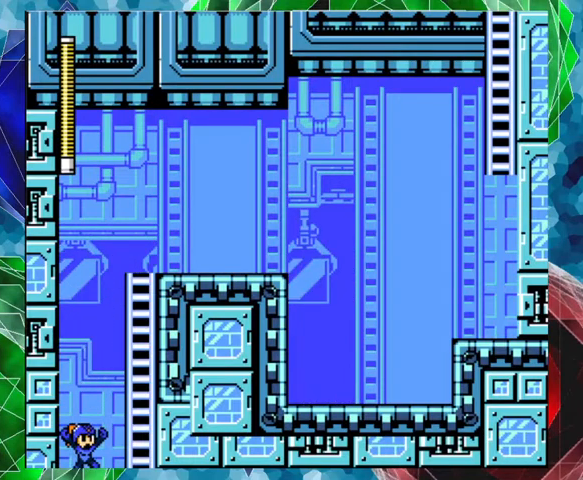
{"buttons": ["DPAD_RIGHT"], "left_stick": "center", "right_stick": "center", "events": [[367, "DPAD_RIGHT", "up"], [433, "DPAD_RIGHT", "down"]]}
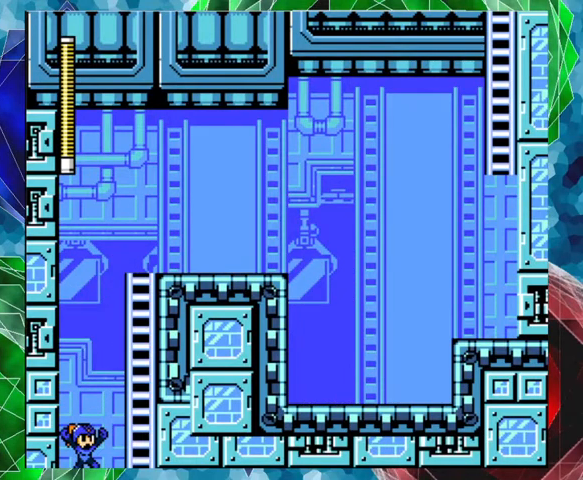
{"buttons": [], "left_stick": "center", "right_stick": "center", "events": [[367, "DPAD_RIGHT", "up"]]}
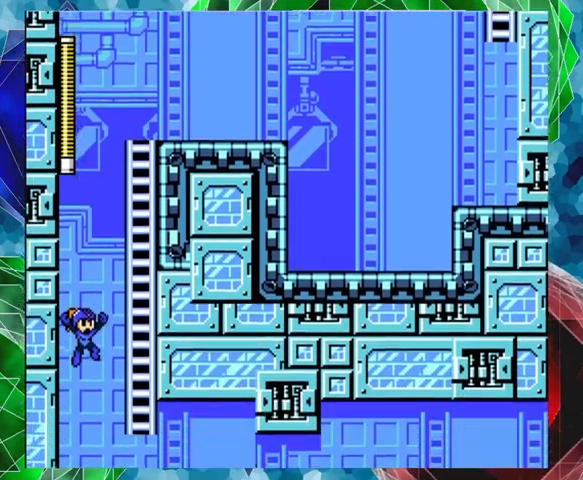
{"buttons": ["DPAD_RIGHT"], "left_stick": "center", "right_stick": "center", "events": [[33, "DPAD_RIGHT", "down"]]}
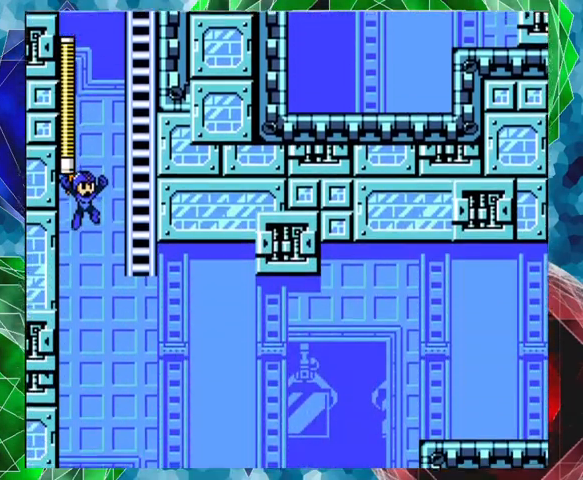
{"buttons": ["DPAD_RIGHT"], "left_stick": "center", "right_stick": "center", "events": []}
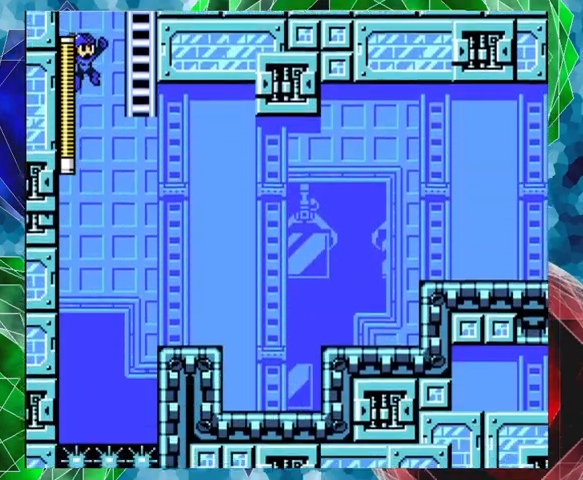
{"buttons": ["DPAD_RIGHT"], "left_stick": "center", "right_stick": "center", "events": []}
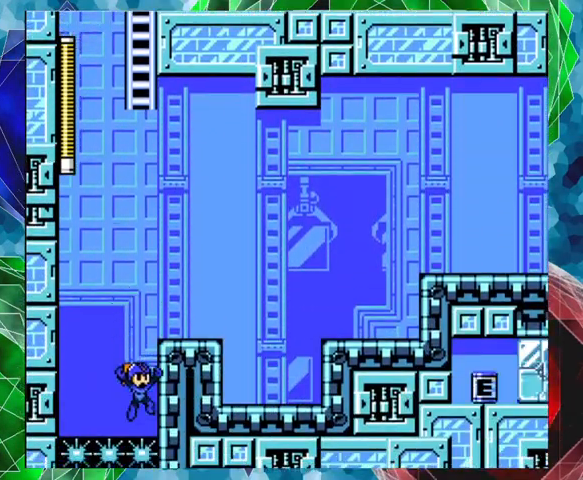
{"buttons": [], "left_stick": "center", "right_stick": "center", "events": [[33, "B", "down"], [367, "B", "up"], [433, "DPAD_RIGHT", "up"]]}
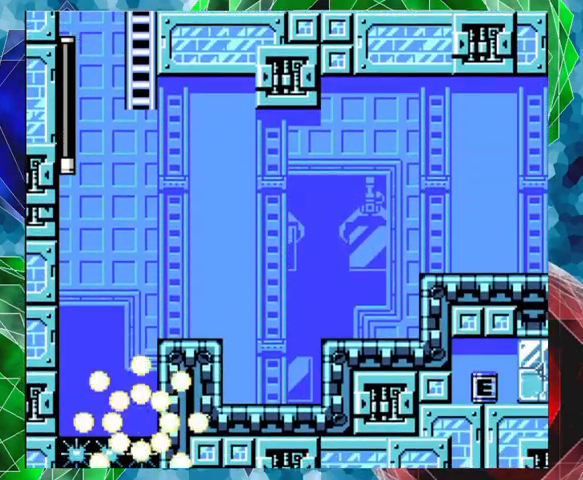
{"buttons": [], "left_stick": "center", "right_stick": "center", "events": []}
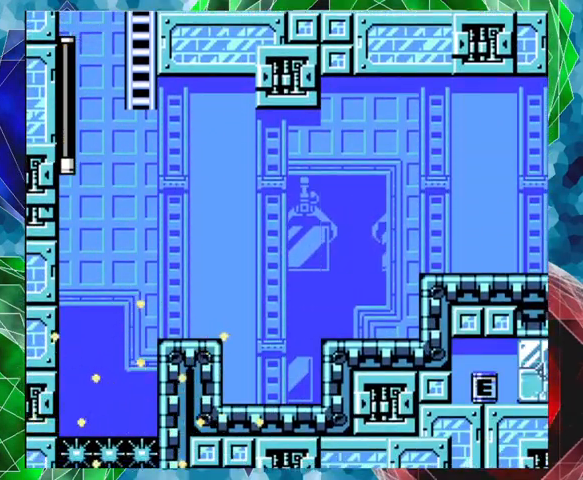
{"buttons": [], "left_stick": "center", "right_stick": "center", "events": []}
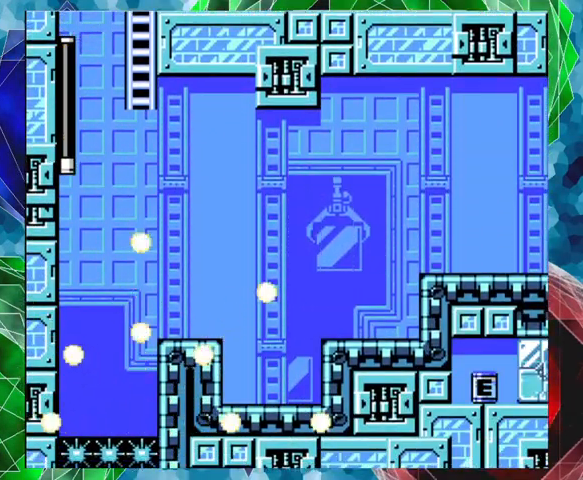
{"buttons": [], "left_stick": "center", "right_stick": "center", "events": []}
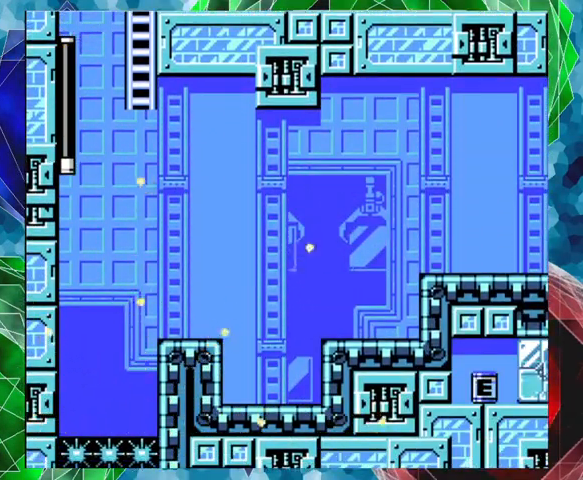
{"buttons": [], "left_stick": "center", "right_stick": "center", "events": []}
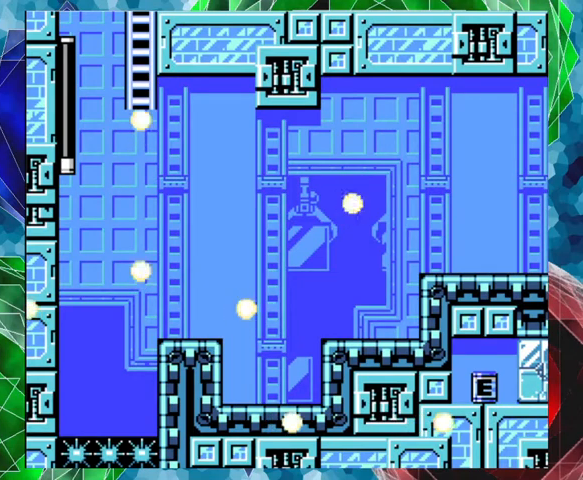
{"buttons": [], "left_stick": "center", "right_stick": "center", "events": []}
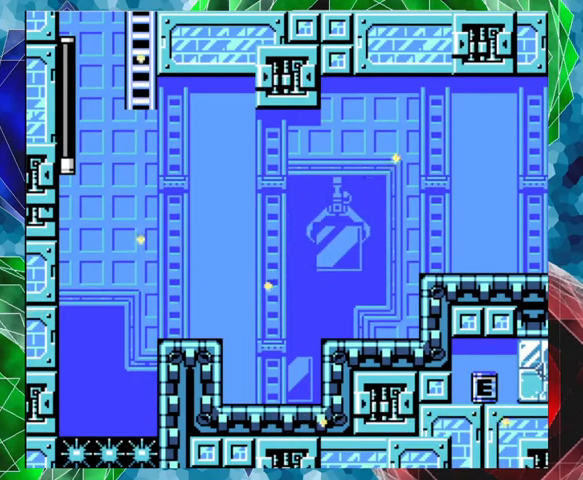
{"buttons": [], "left_stick": "center", "right_stick": "center", "events": []}
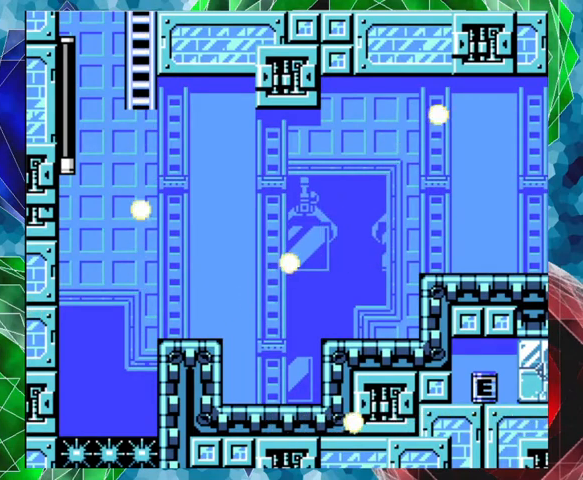
{"buttons": [], "left_stick": "center", "right_stick": "center", "events": []}
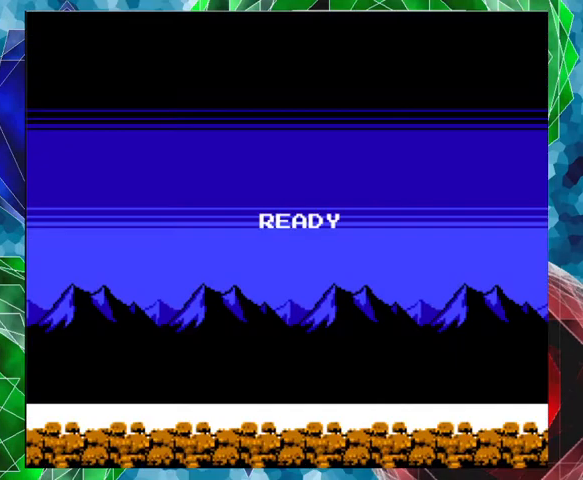
{"buttons": ["DPAD_RIGHT"], "left_stick": "center", "right_stick": "center", "events": [[300, "DPAD_RIGHT", "down"]]}
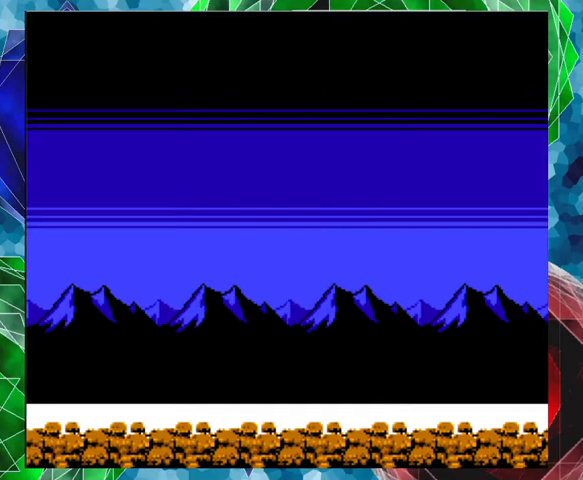
{"buttons": ["DPAD_RIGHT"], "left_stick": "center", "right_stick": "center", "events": []}
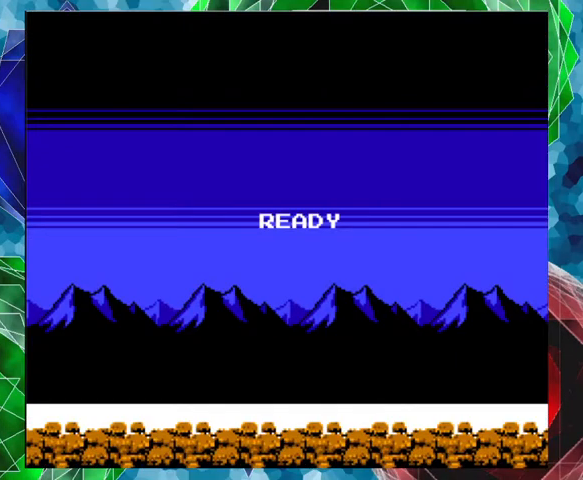
{"buttons": ["DPAD_RIGHT"], "left_stick": "center", "right_stick": "center", "events": []}
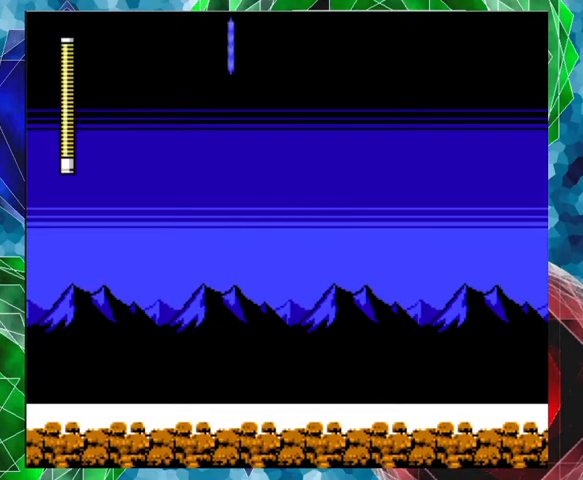
{"buttons": ["Y", "DPAD_RIGHT"], "left_stick": "center", "right_stick": "center", "events": [[67, "Y", "down"], [133, "Y", "up"], [267, "Y", "down"], [300, "Y", "up"], [500, "Y", "down"]]}
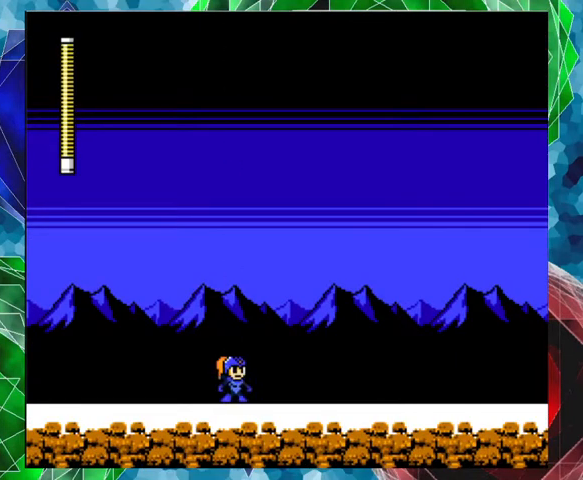
{"buttons": ["Y", "DPAD_RIGHT"], "left_stick": "center", "right_stick": "center", "events": [[67, "Y", "up"], [133, "Y", "down"], [200, "Y", "up"], [267, "Y", "down"], [333, "Y", "up"], [400, "Y", "down"]]}
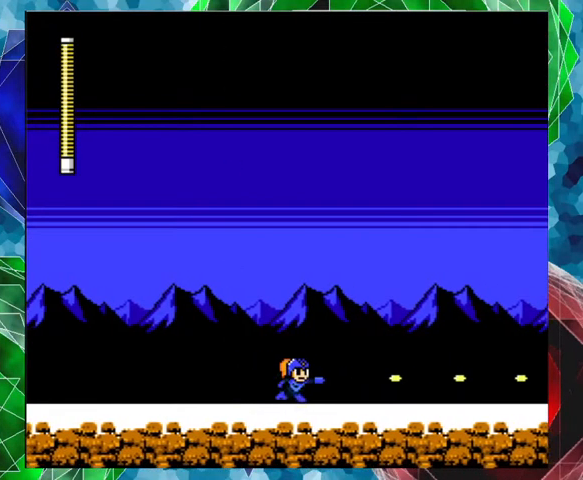
{"buttons": ["DPAD_RIGHT"], "left_stick": "center", "right_stick": "center", "events": [[100, "Y", "up"], [167, "Y", "down"], [267, "Y", "up"], [300, "Y", "down"], [367, "Y", "up"], [433, "Y", "down"], [500, "Y", "up"]]}
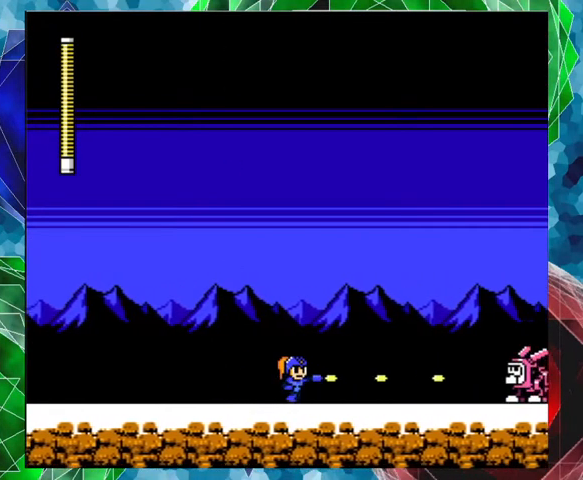
{"buttons": [], "left_stick": "center", "right_stick": "center", "events": [[100, "Y", "down"], [133, "DPAD_RIGHT", "up"], [133, "Y", "up"], [167, "Y", "down"], [400, "Y", "up"], [433, "Y", "down"], [500, "Y", "up"]]}
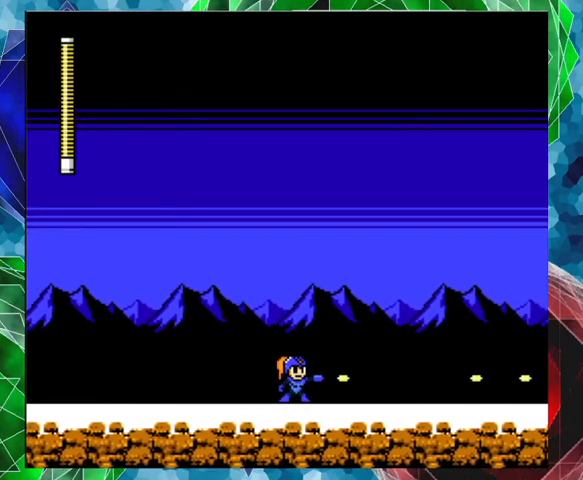
{"buttons": ["B", "DPAD_RIGHT"], "left_stick": "center", "right_stick": "down-left", "events": [[100, "DPAD_RIGHT", "down"], [133, "DPAD_UP", "down"], [233, "A", "down"], [267, "DPAD_UP", "up"], [433, "A", "up"], [433, "B", "down"], [467, "right_stick", "down-left"]]}
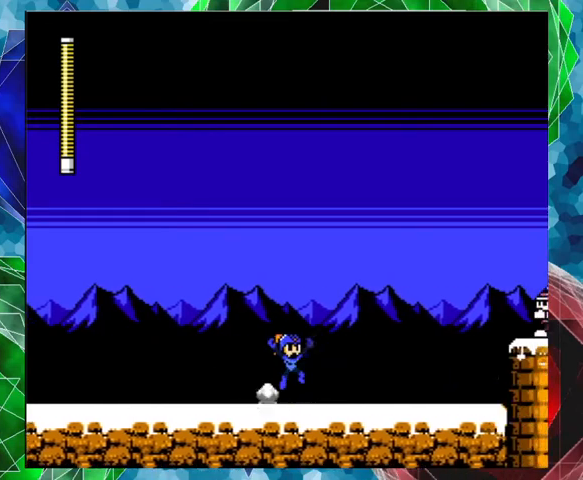
{"buttons": ["DPAD_RIGHT"], "left_stick": "center", "right_stick": "center", "events": [[133, "B", "up"], [133, "Y", "down"], [133, "right_stick", "center"], [200, "Y", "up"], [267, "Y", "down"], [333, "Y", "up"], [400, "Y", "down"], [500, "Y", "up"]]}
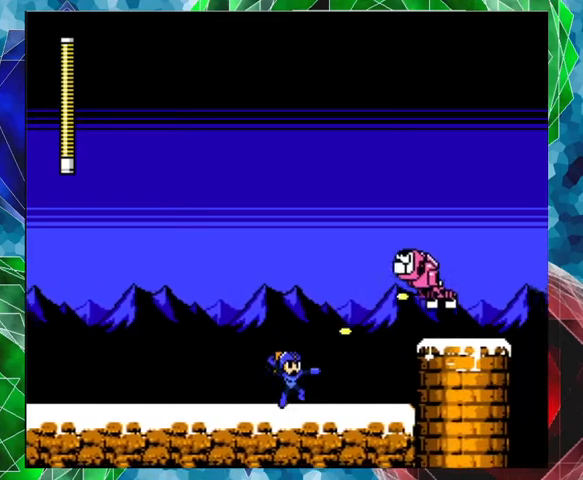
{"buttons": ["Y", "DPAD_LEFT"], "left_stick": "center", "right_stick": "center", "events": [[133, "A", "down"], [400, "A", "up"], [433, "DPAD_RIGHT", "up"], [467, "DPAD_LEFT", "down"], [500, "Y", "down"]]}